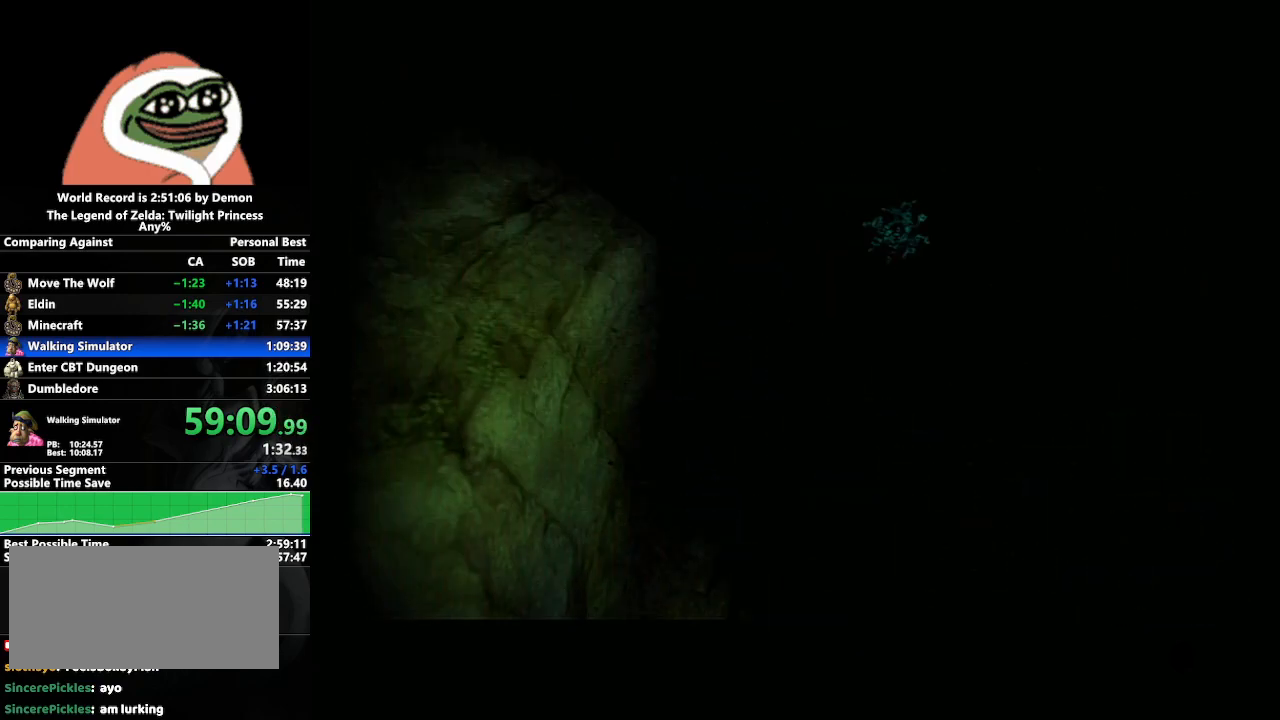
Gameplay with a controller (Nintendo layout); each line is a JSON object with the inputs held at the frame after it. "events" lists button and stick changes between this image and that frame as [ms after this image, input, new state], when the widget could be followed in between. Not read: L3 R3.
{"buttons": [], "left_stick": "center", "right_stick": "center", "events": [[283, "left_stick", "down-right"], [450, "left_stick", "center"]]}
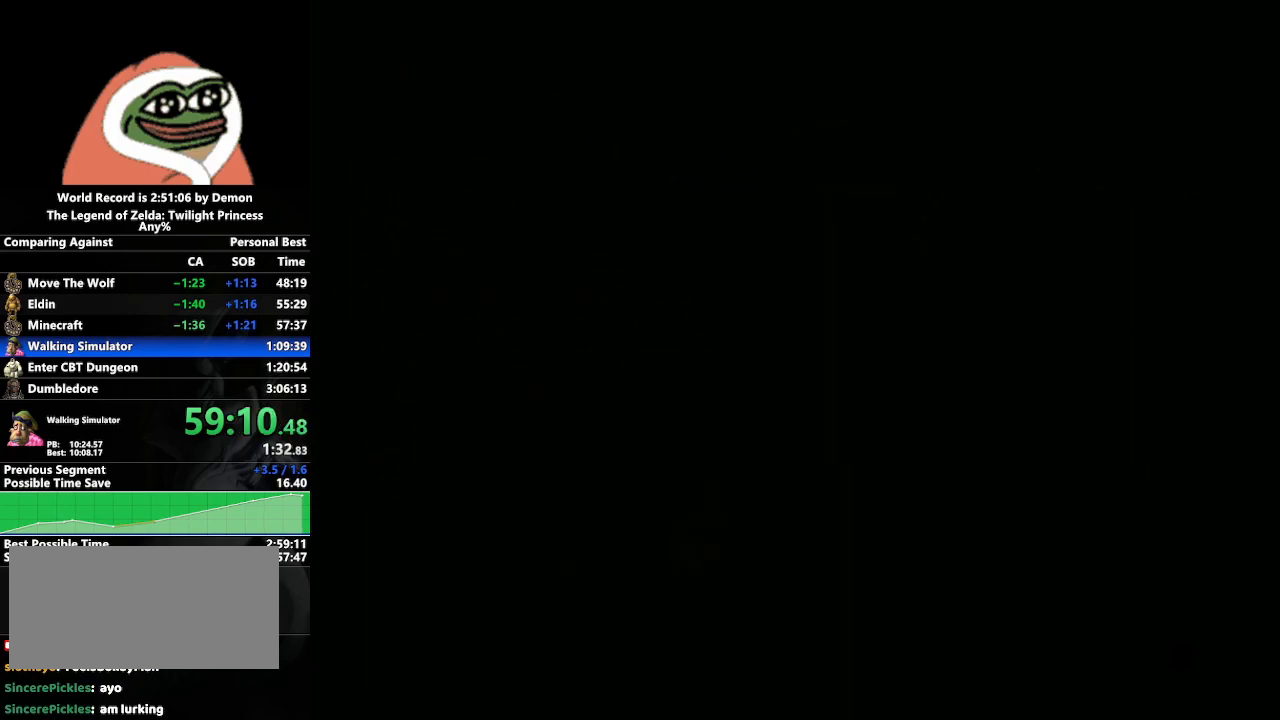
{"buttons": [], "left_stick": "center", "right_stick": "center", "events": []}
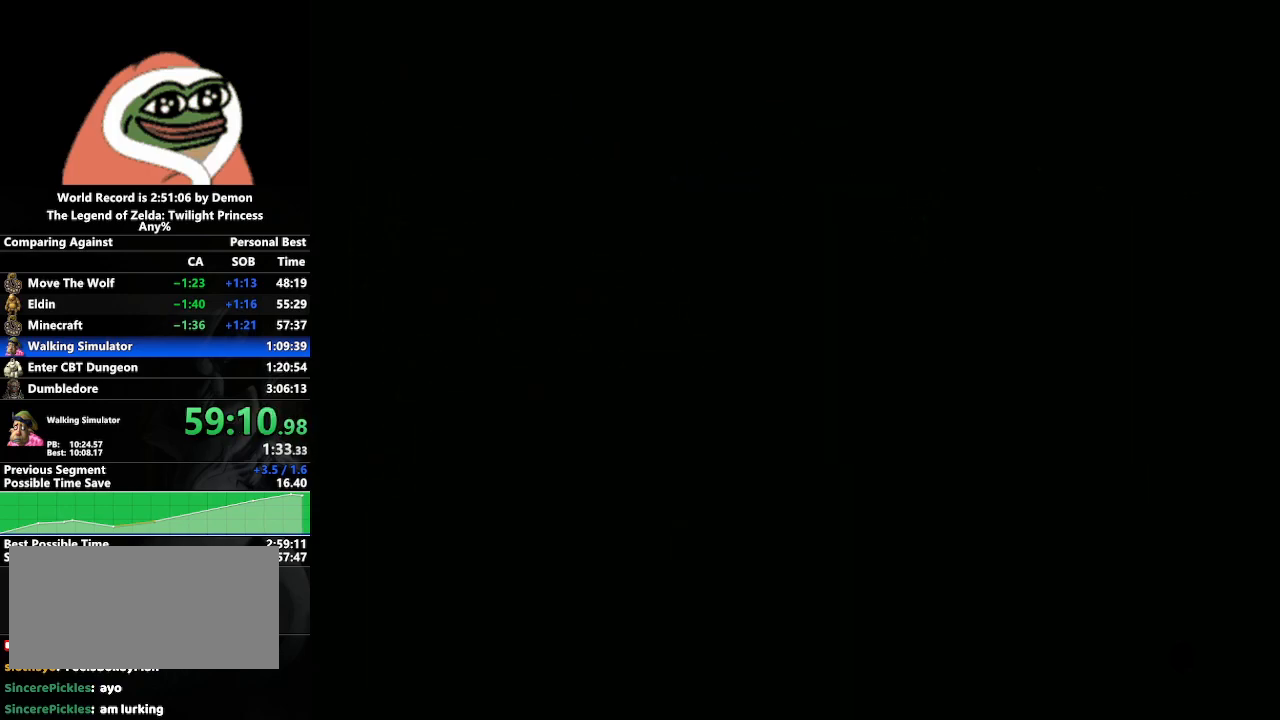
{"buttons": [], "left_stick": "center", "right_stick": "center", "events": []}
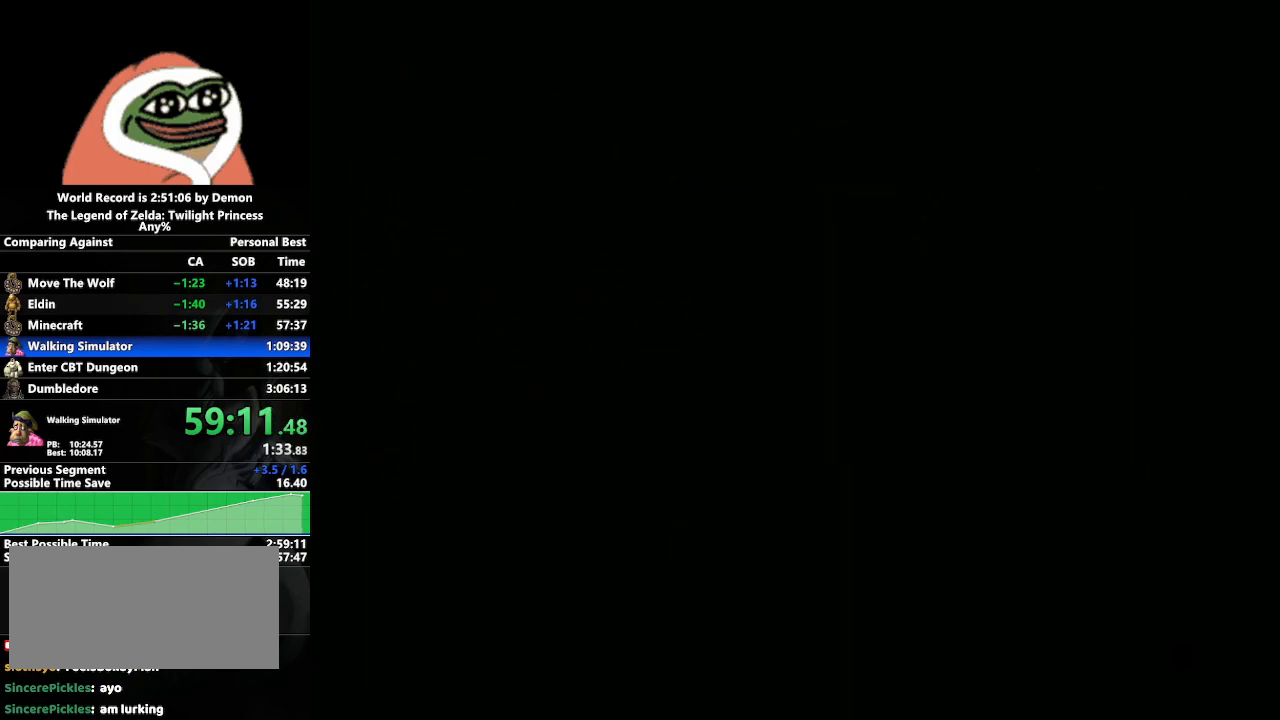
{"buttons": [], "left_stick": "center", "right_stick": "center", "events": []}
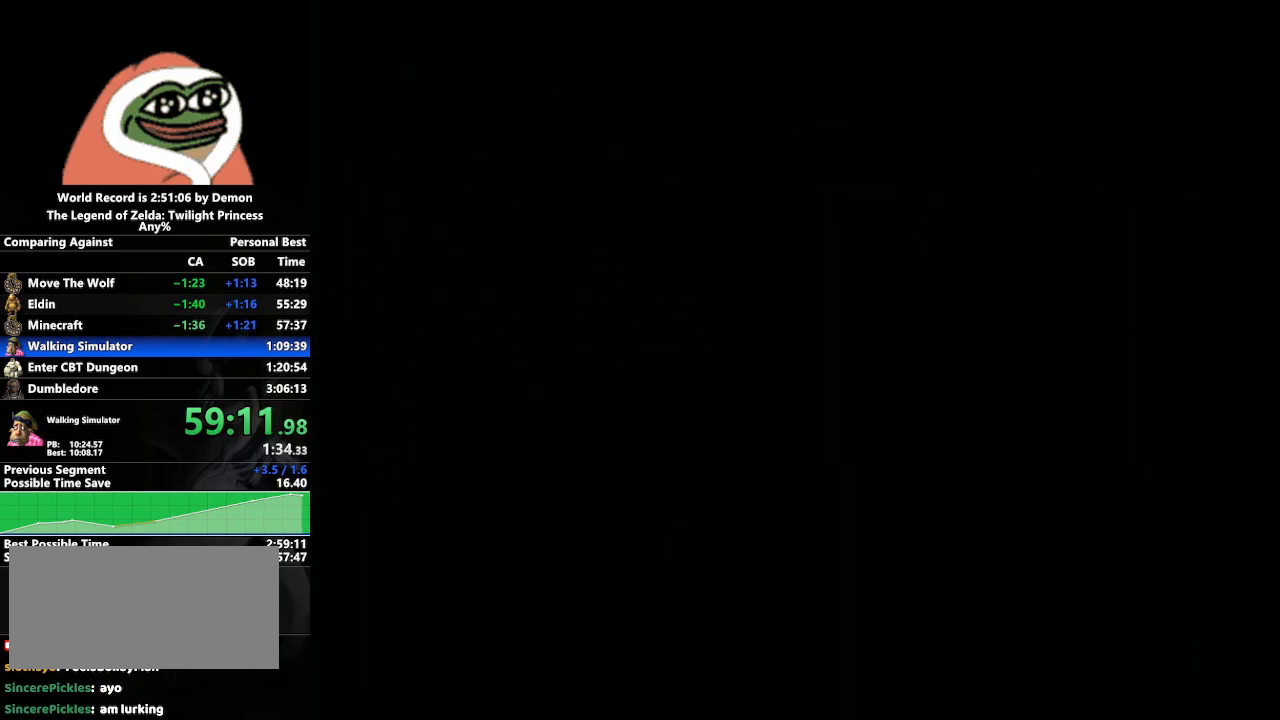
{"buttons": [], "left_stick": "center", "right_stick": "center", "events": []}
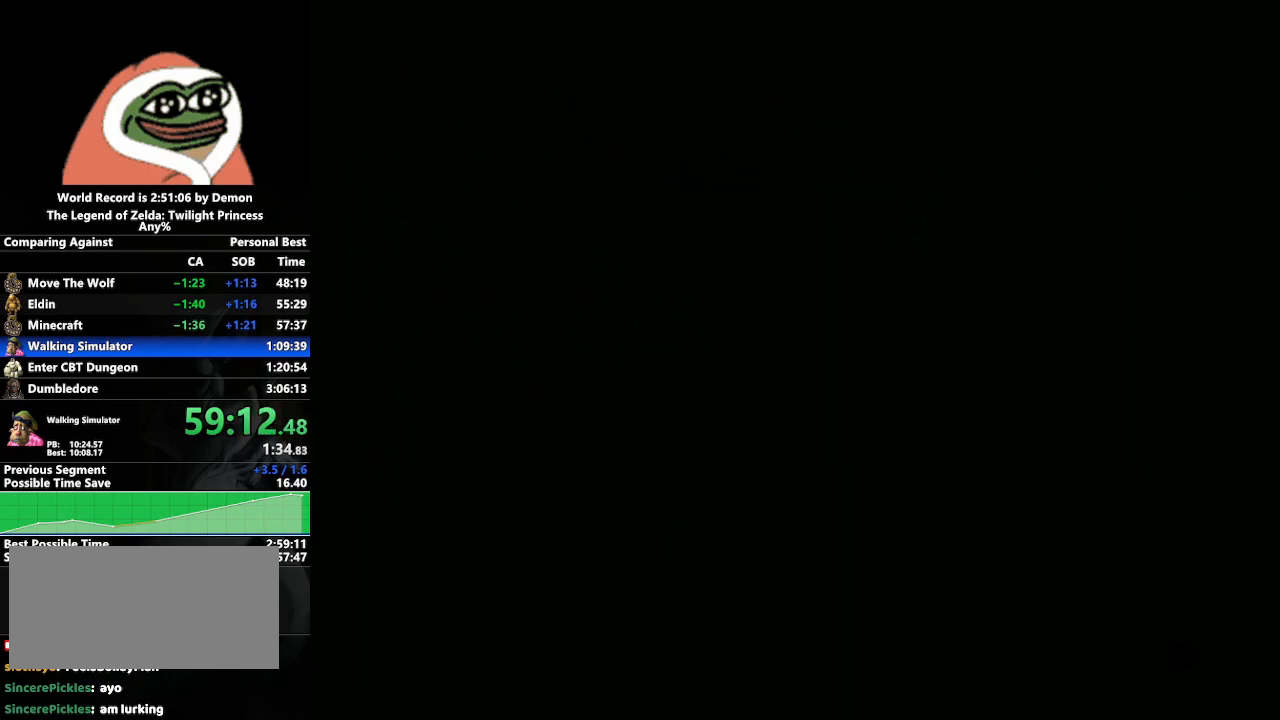
{"buttons": [], "left_stick": "center", "right_stick": "center", "events": []}
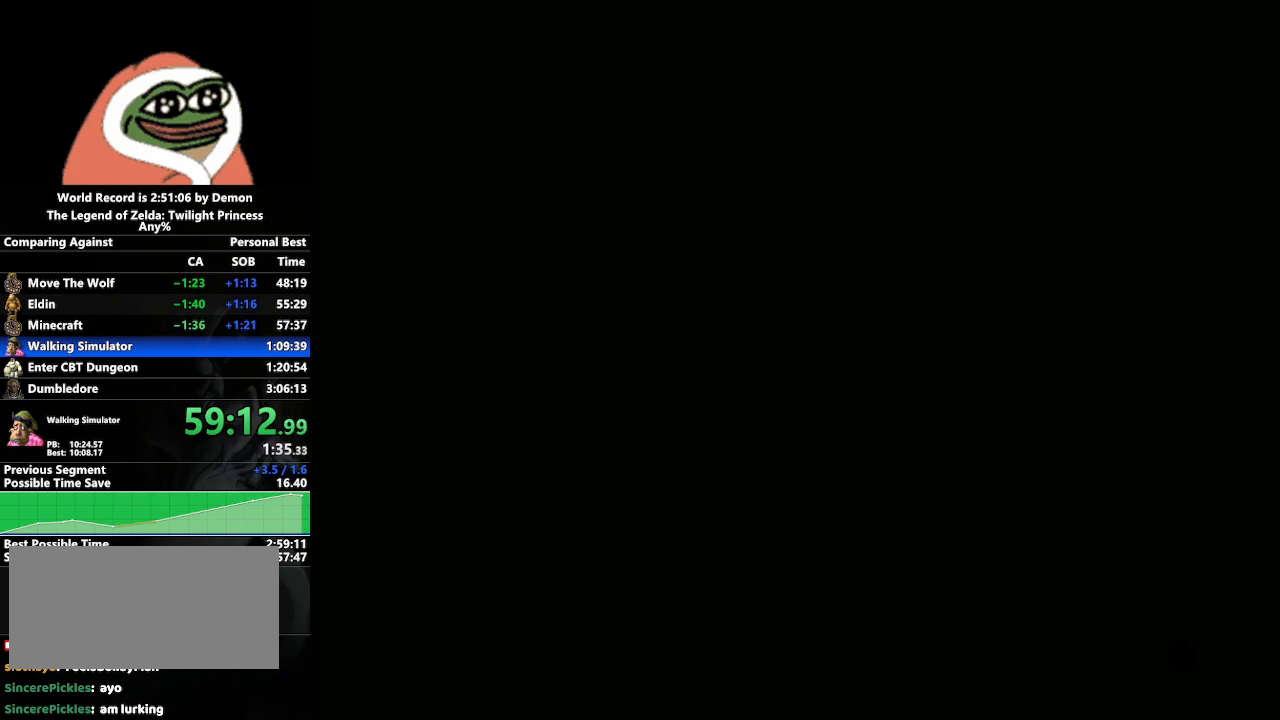
{"buttons": [], "left_stick": "down-right", "right_stick": "center", "events": [[117, "left_stick", "down-left"], [233, "left_stick", "center"], [400, "left_stick", "down-right"]]}
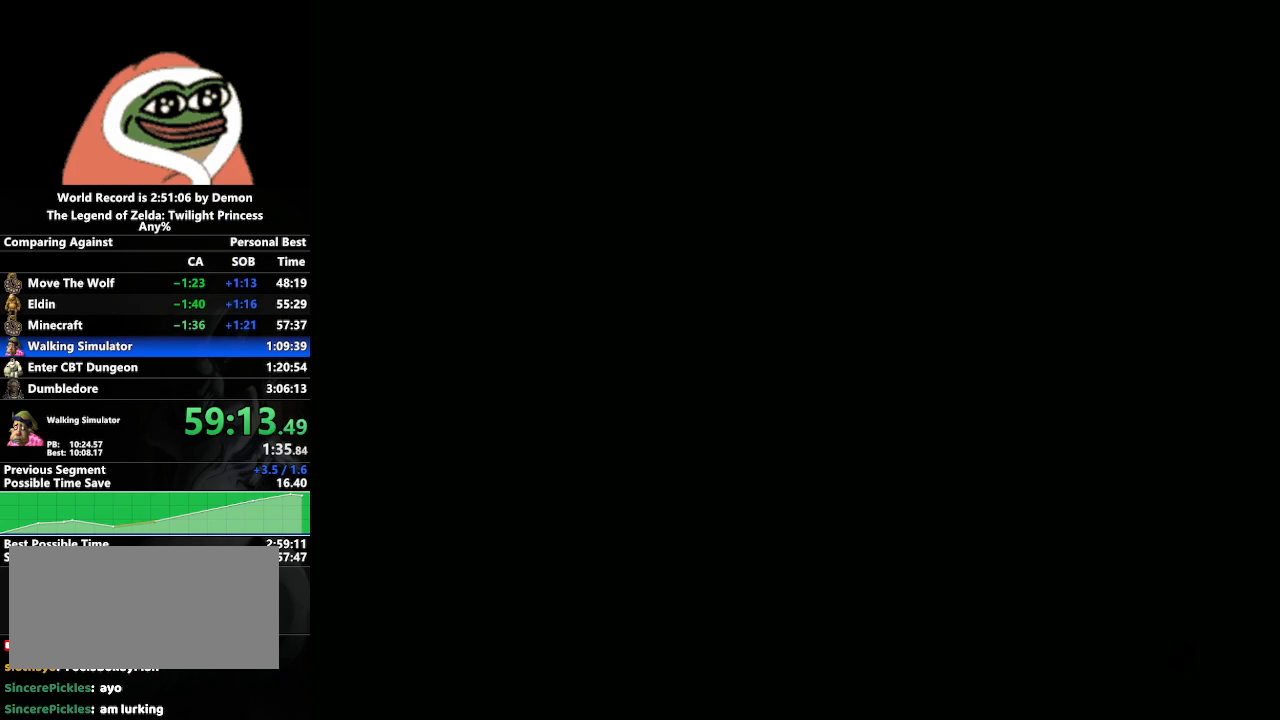
{"buttons": [], "left_stick": "center", "right_stick": "center", "events": [[50, "left_stick", "center"]]}
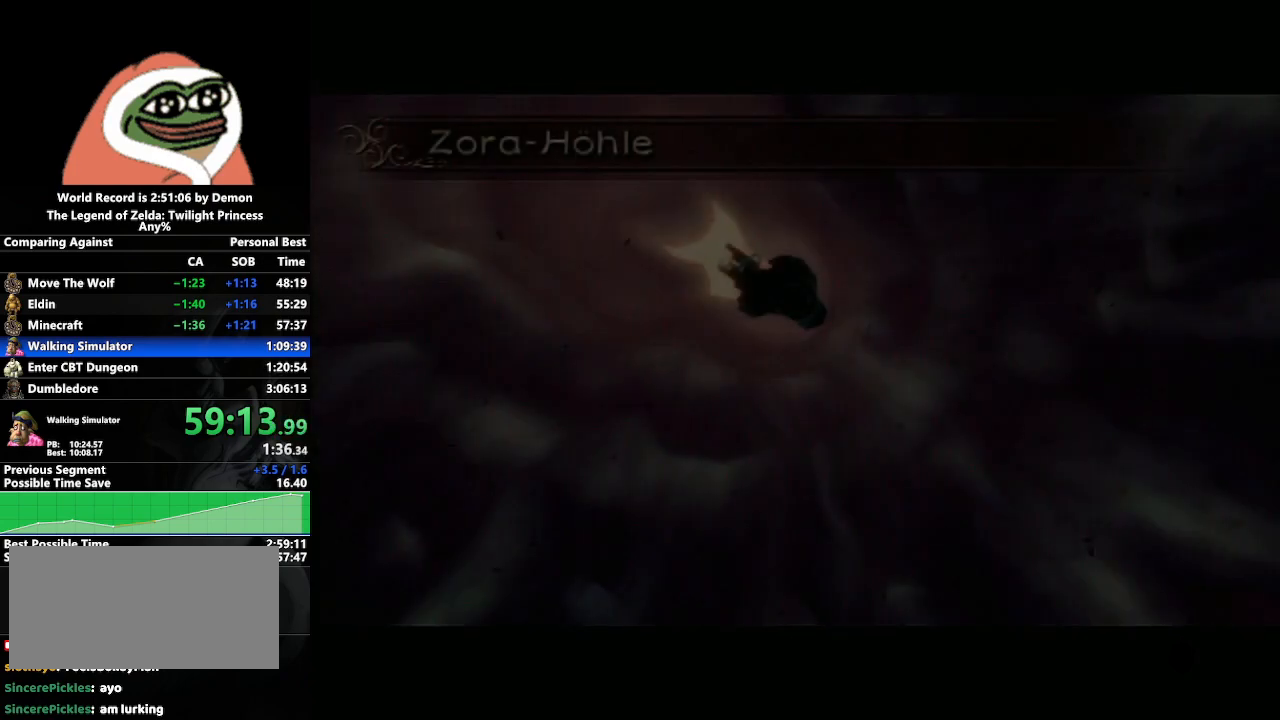
{"buttons": [], "left_stick": "center", "right_stick": "center", "events": [[67, "left_stick", "left"], [150, "left_stick", "down-left"], [300, "left_stick", "center"]]}
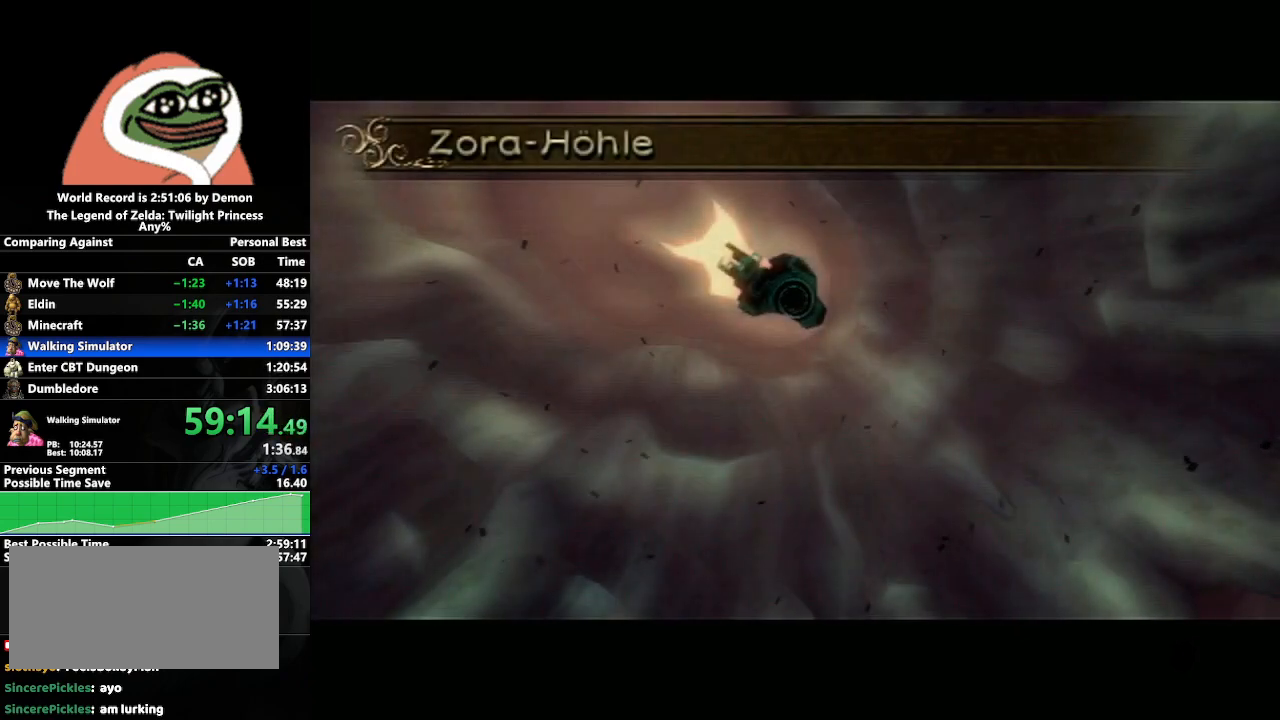
{"buttons": [], "left_stick": "center", "right_stick": "center", "events": []}
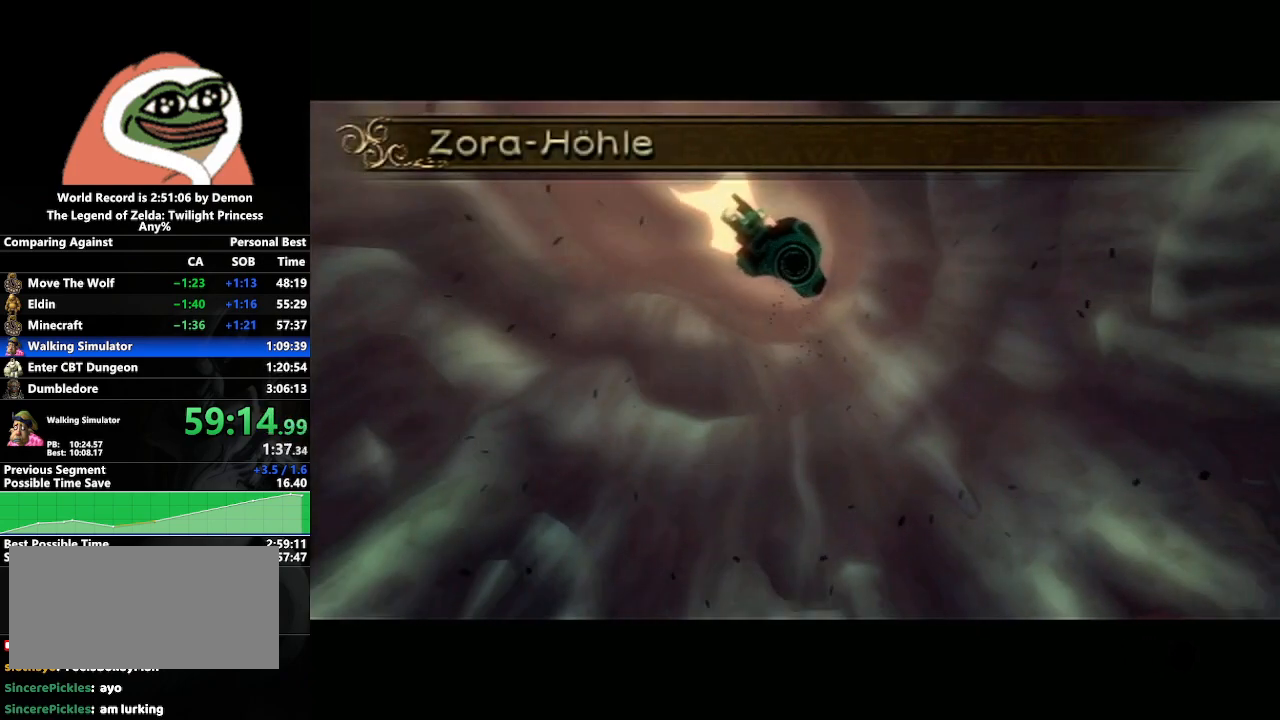
{"buttons": [], "left_stick": "center", "right_stick": "center", "events": []}
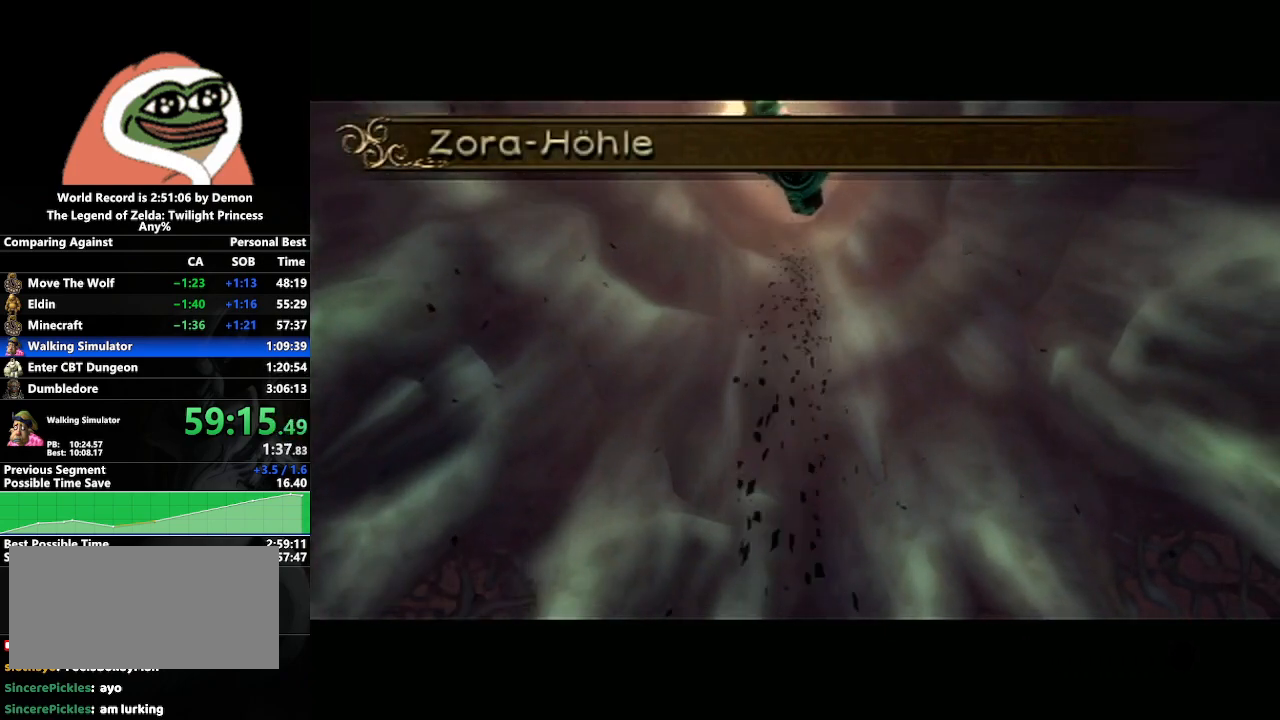
{"buttons": [], "left_stick": "center", "right_stick": "center", "events": []}
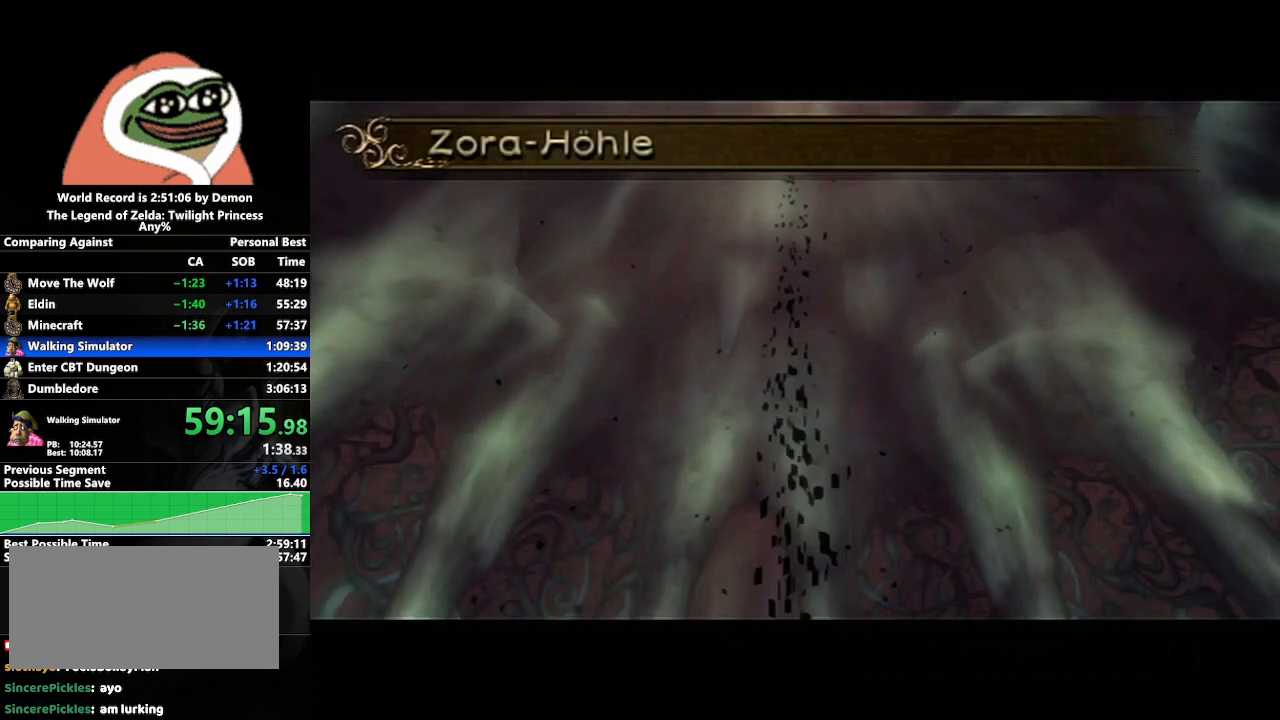
{"buttons": [], "left_stick": "center", "right_stick": "center", "events": []}
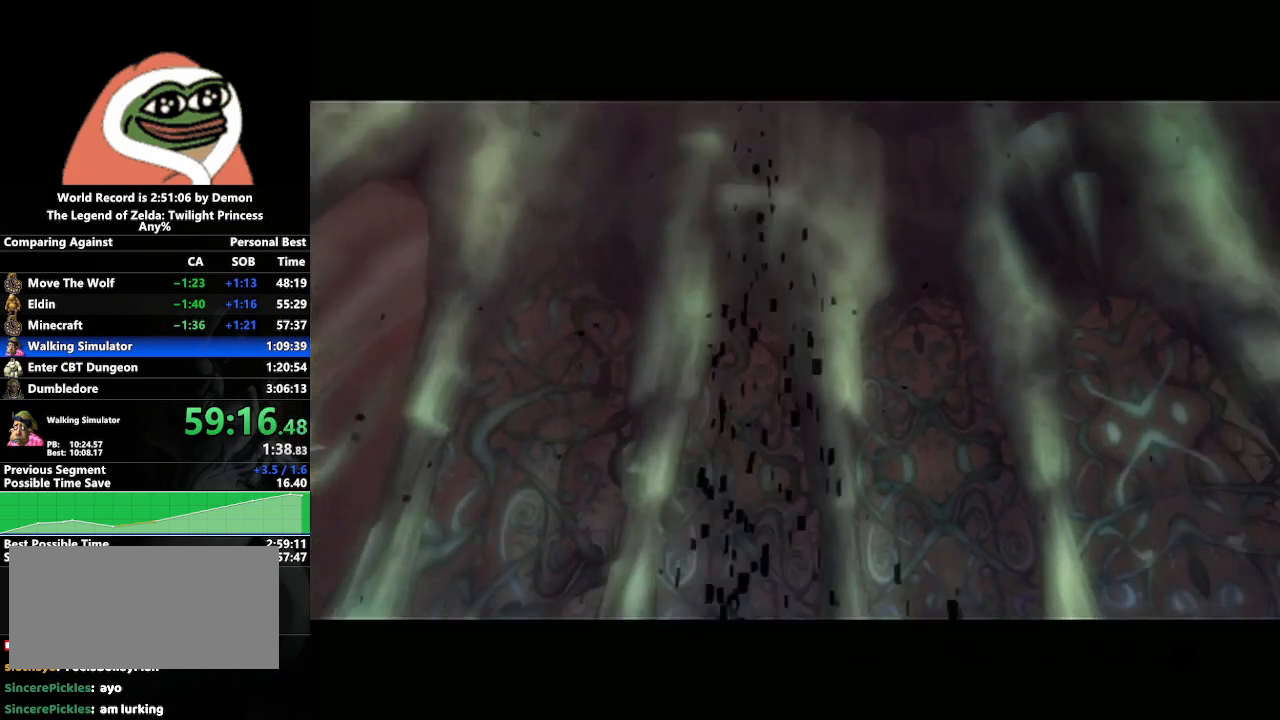
{"buttons": [], "left_stick": "center", "right_stick": "center", "events": []}
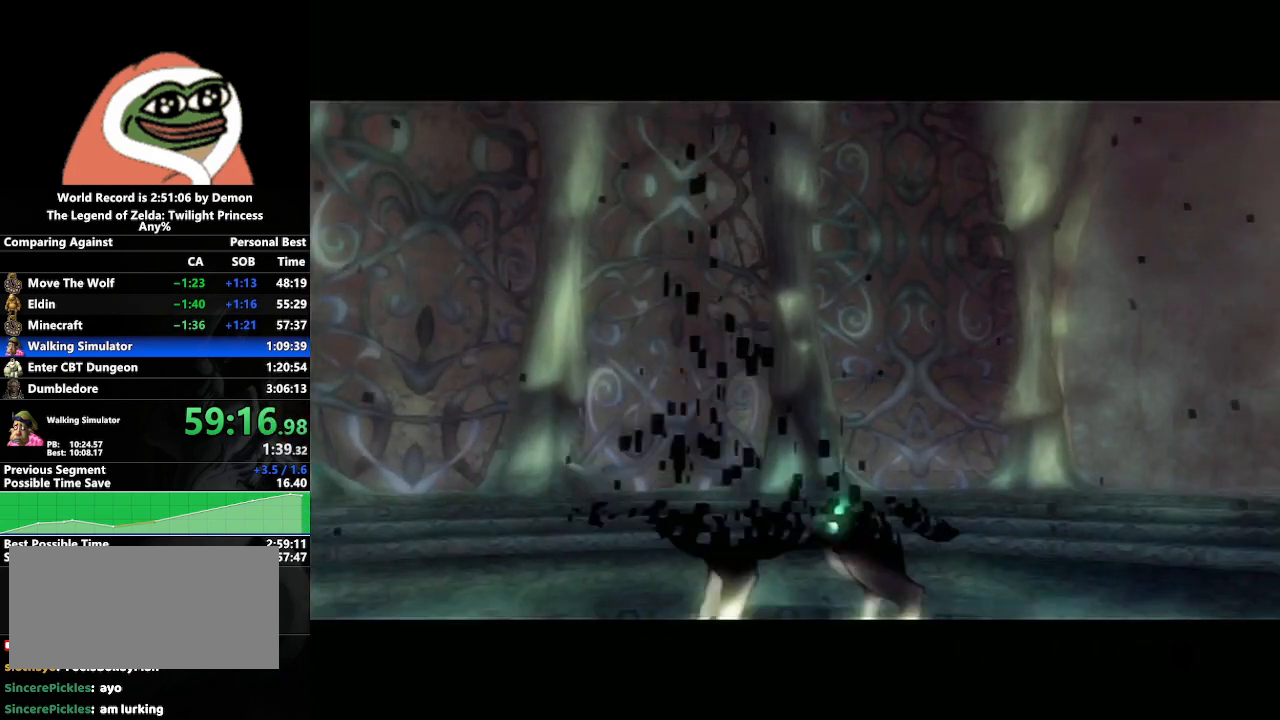
{"buttons": [], "left_stick": "center", "right_stick": "center", "events": []}
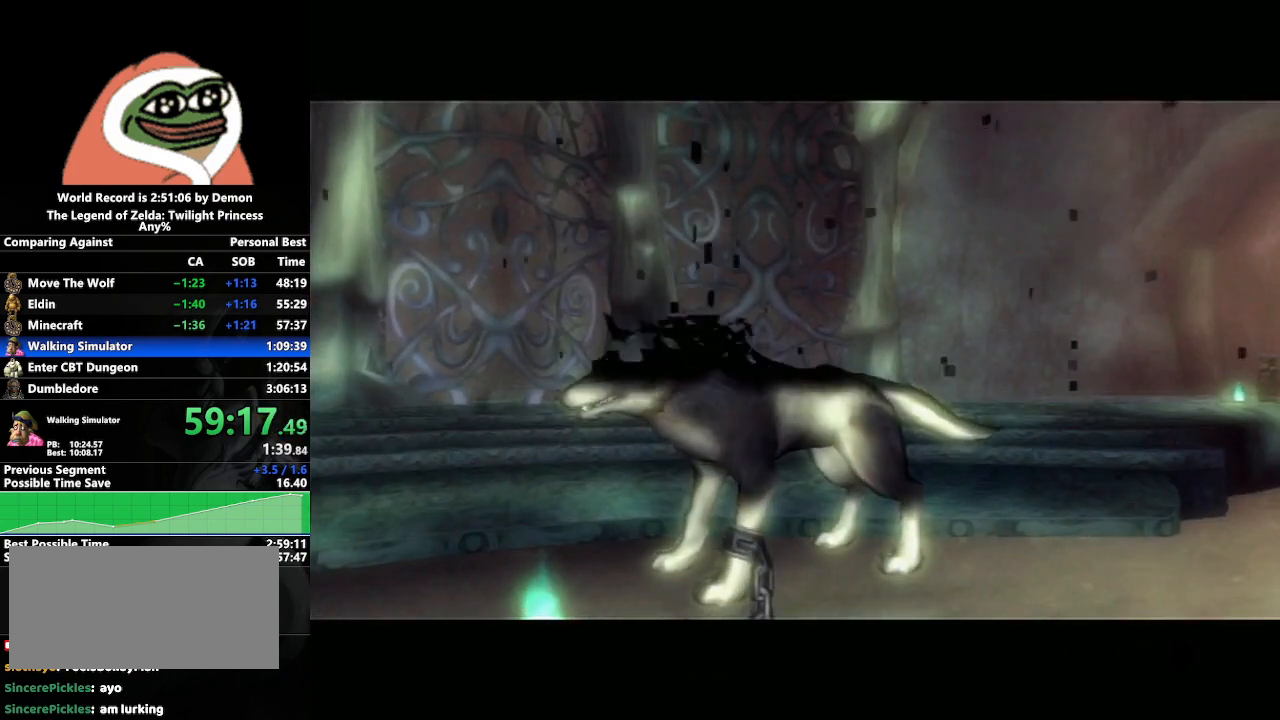
{"buttons": [], "left_stick": "center", "right_stick": "center", "events": []}
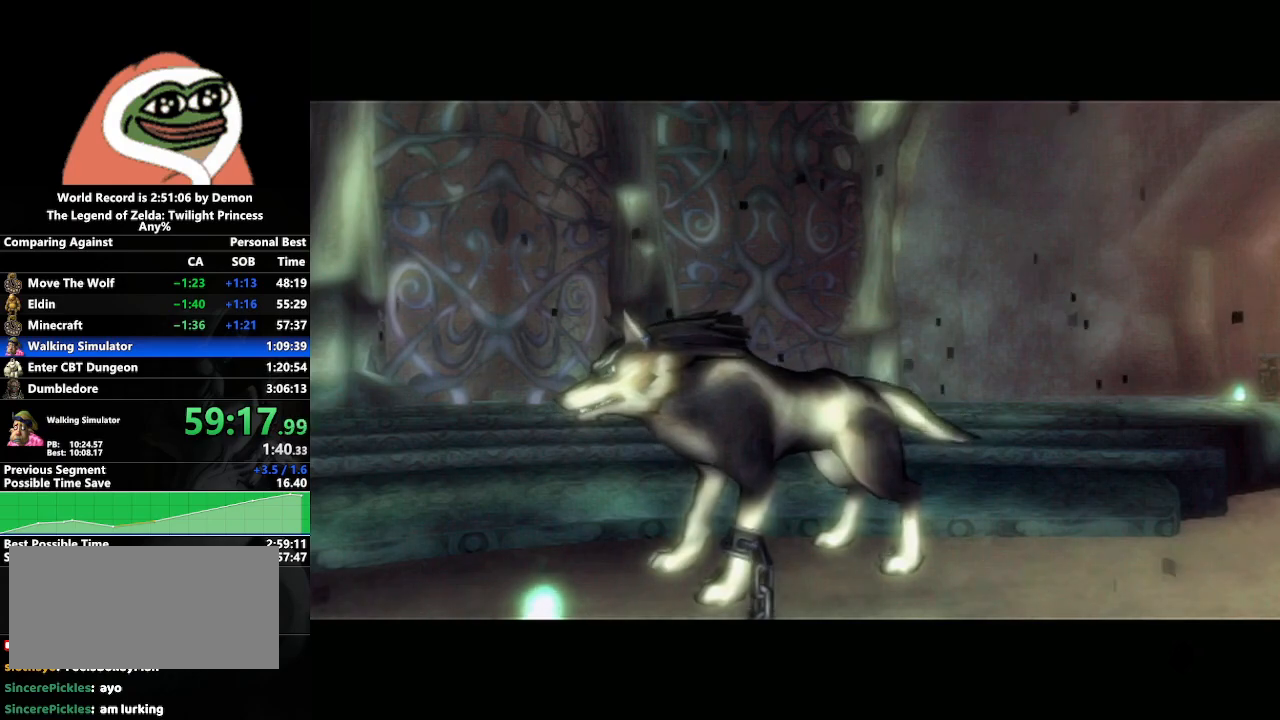
{"buttons": [], "left_stick": "up-right", "right_stick": "center", "events": [[83, "left_stick", "up"], [500, "left_stick", "up-right"]]}
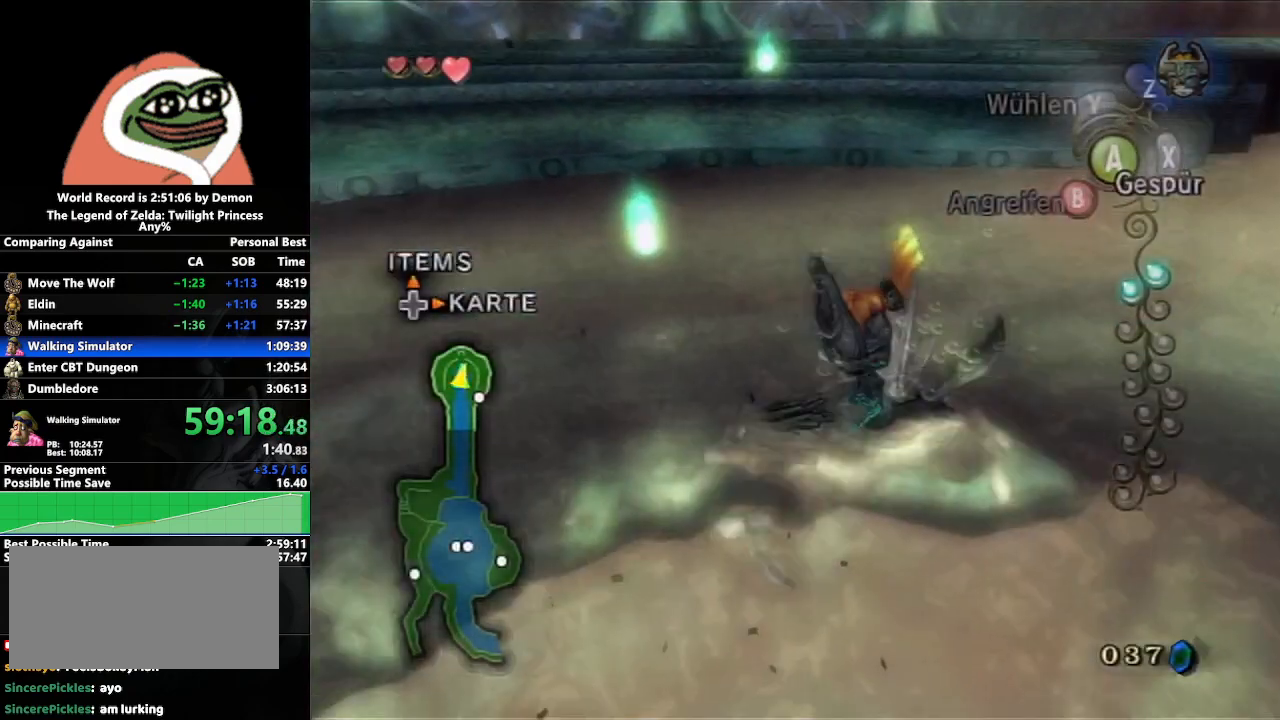
{"buttons": ["A"], "left_stick": "up-right", "right_stick": "center", "events": [[183, "A", "down"], [250, "A", "up"], [333, "A", "down"], [383, "A", "up"], [450, "A", "down"]]}
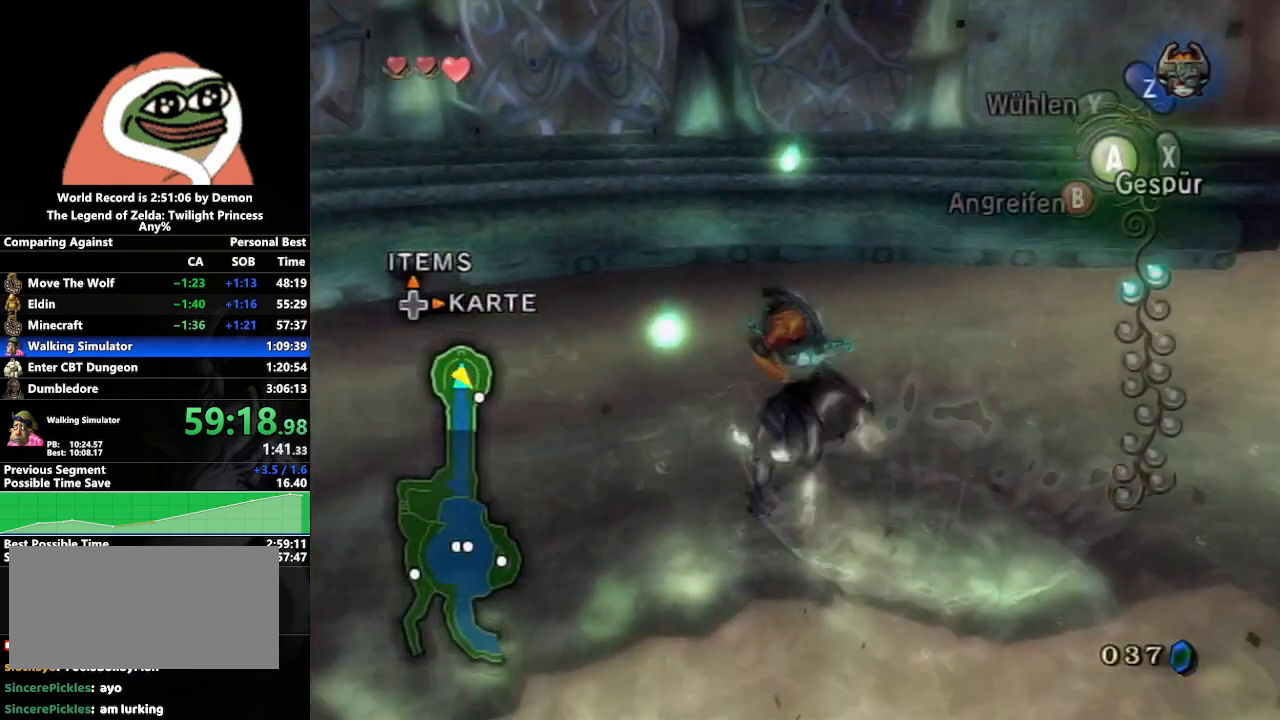
{"buttons": [], "left_stick": "up-right", "right_stick": "center", "events": [[33, "A", "up"], [100, "A", "down"], [200, "A", "up"]]}
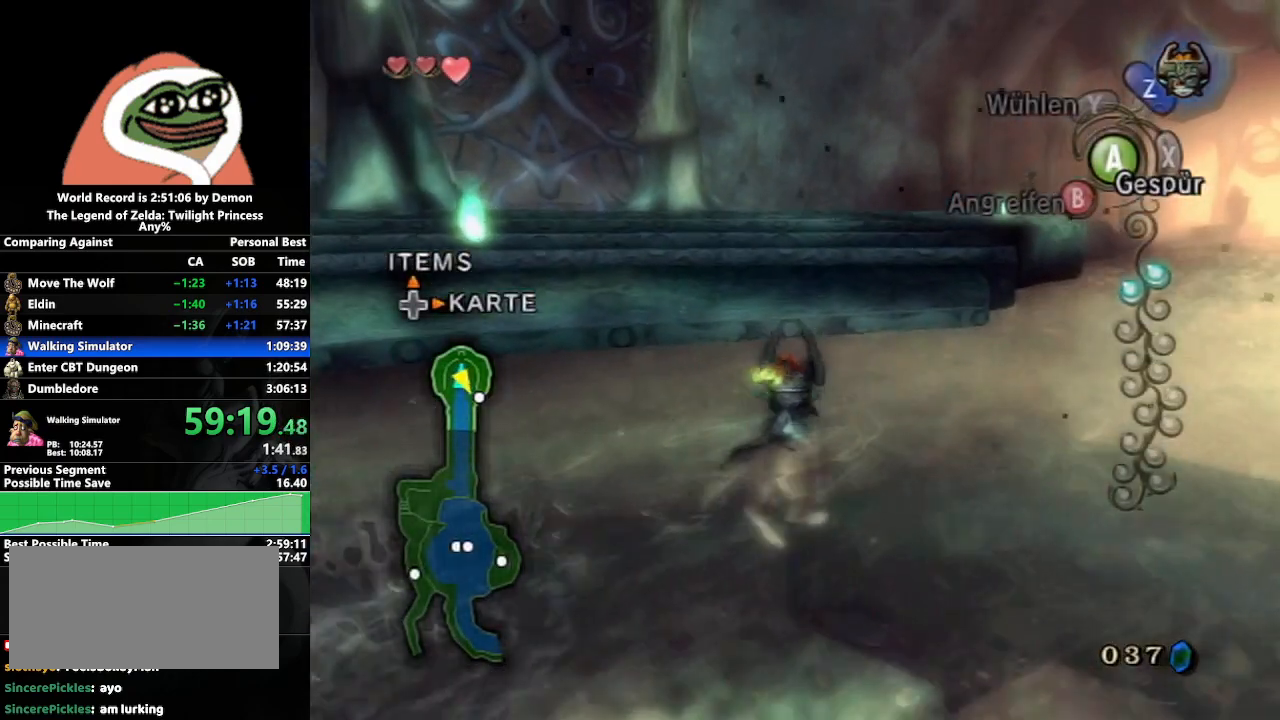
{"buttons": [], "left_stick": "up", "right_stick": "center", "events": [[317, "left_stick", "up"]]}
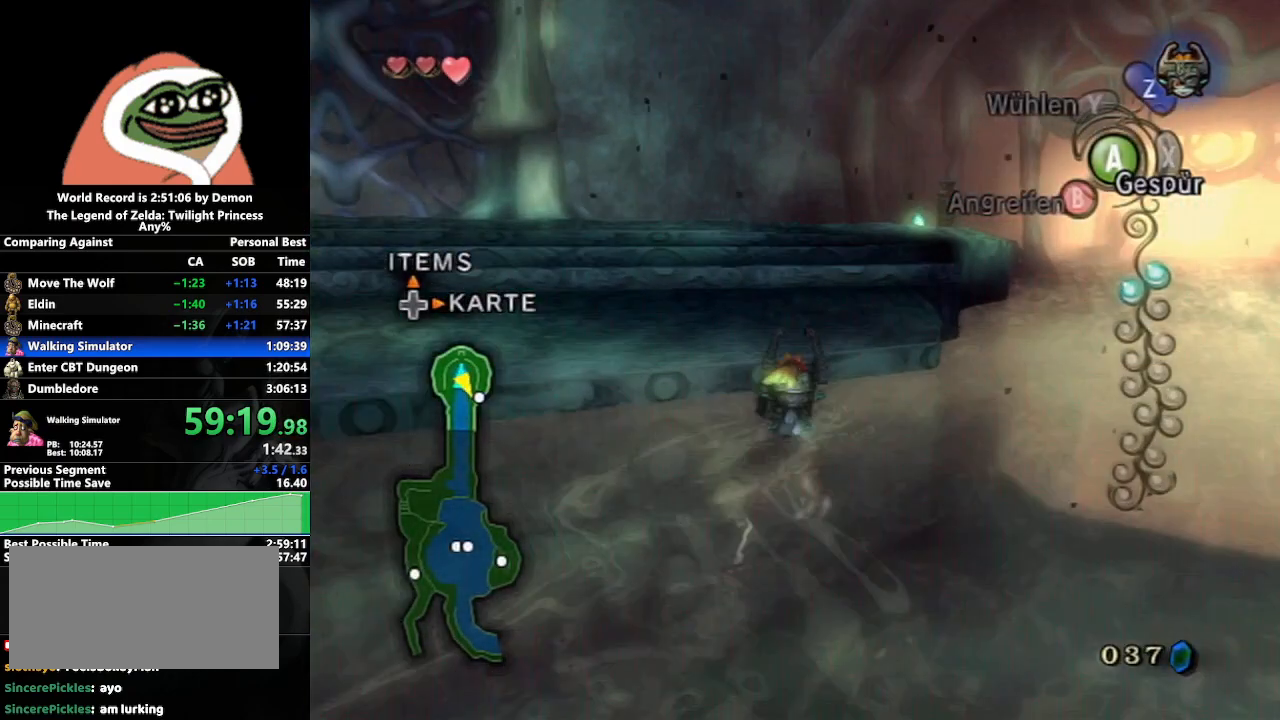
{"buttons": [], "left_stick": "up", "right_stick": "center", "events": []}
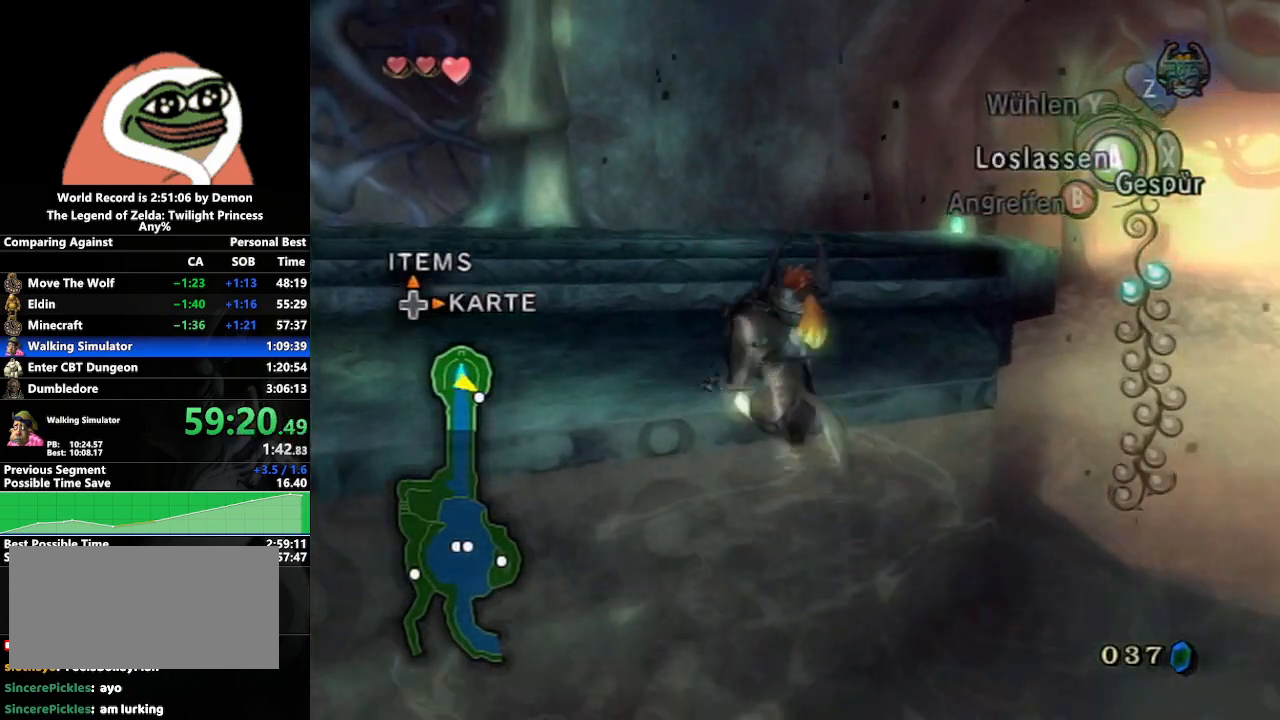
{"buttons": ["A"], "left_stick": "up", "right_stick": "center", "events": [[367, "A", "down"], [450, "A", "up"], [500, "A", "down"]]}
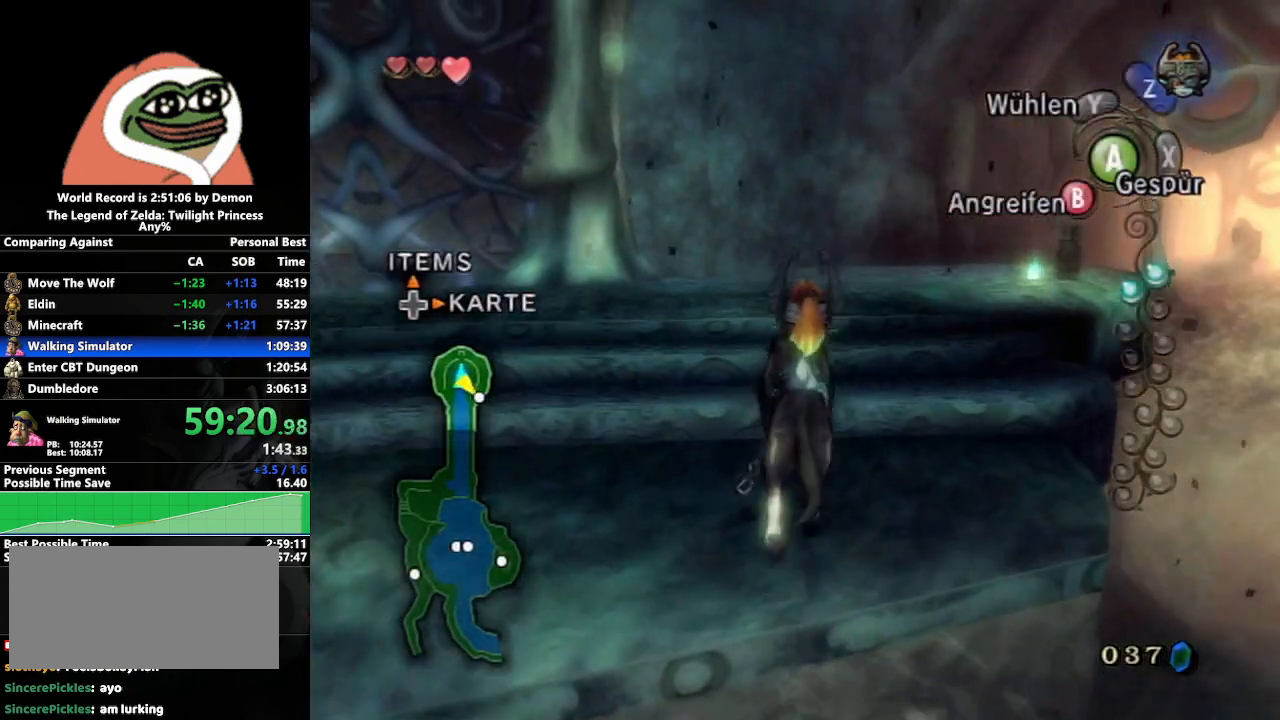
{"buttons": ["A"], "left_stick": "up", "right_stick": "center", "events": [[83, "A", "up"], [183, "A", "down"], [233, "A", "up"], [317, "A", "down"], [417, "A", "up"], [467, "A", "down"]]}
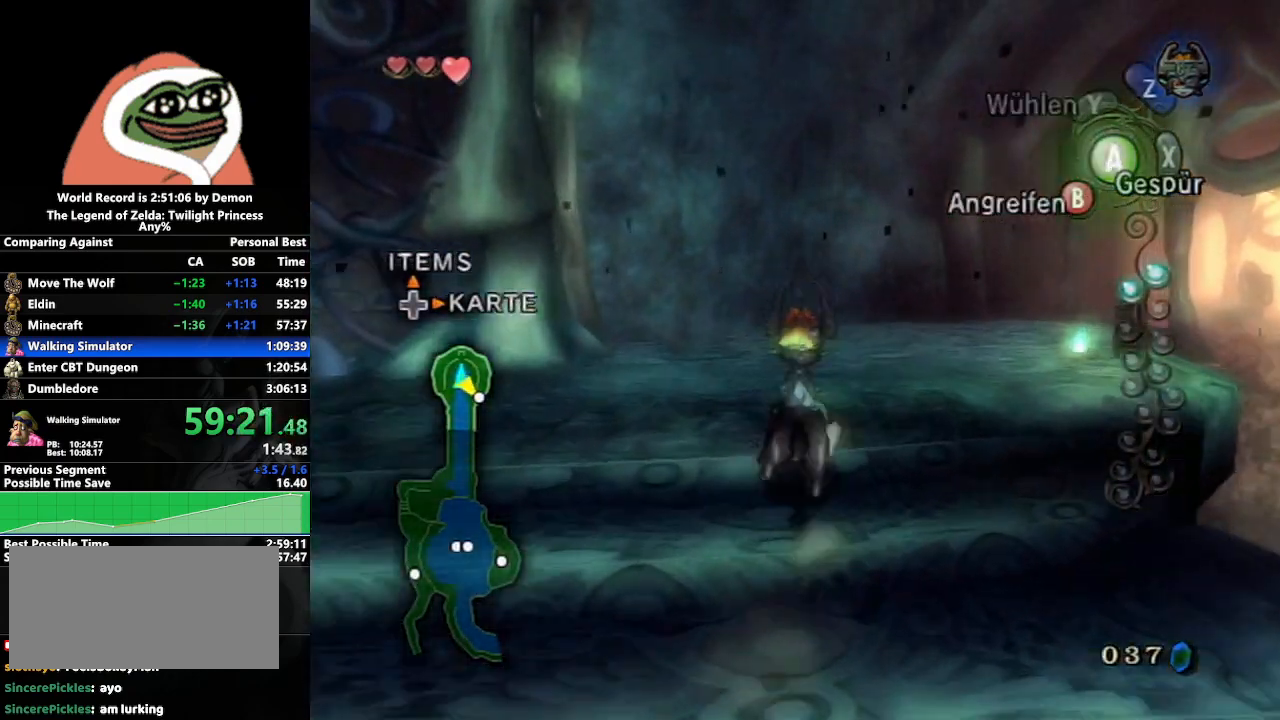
{"buttons": [], "left_stick": "up", "right_stick": "center", "events": [[50, "A", "up"], [117, "A", "down"], [183, "A", "up"], [267, "A", "down"], [333, "A", "up"]]}
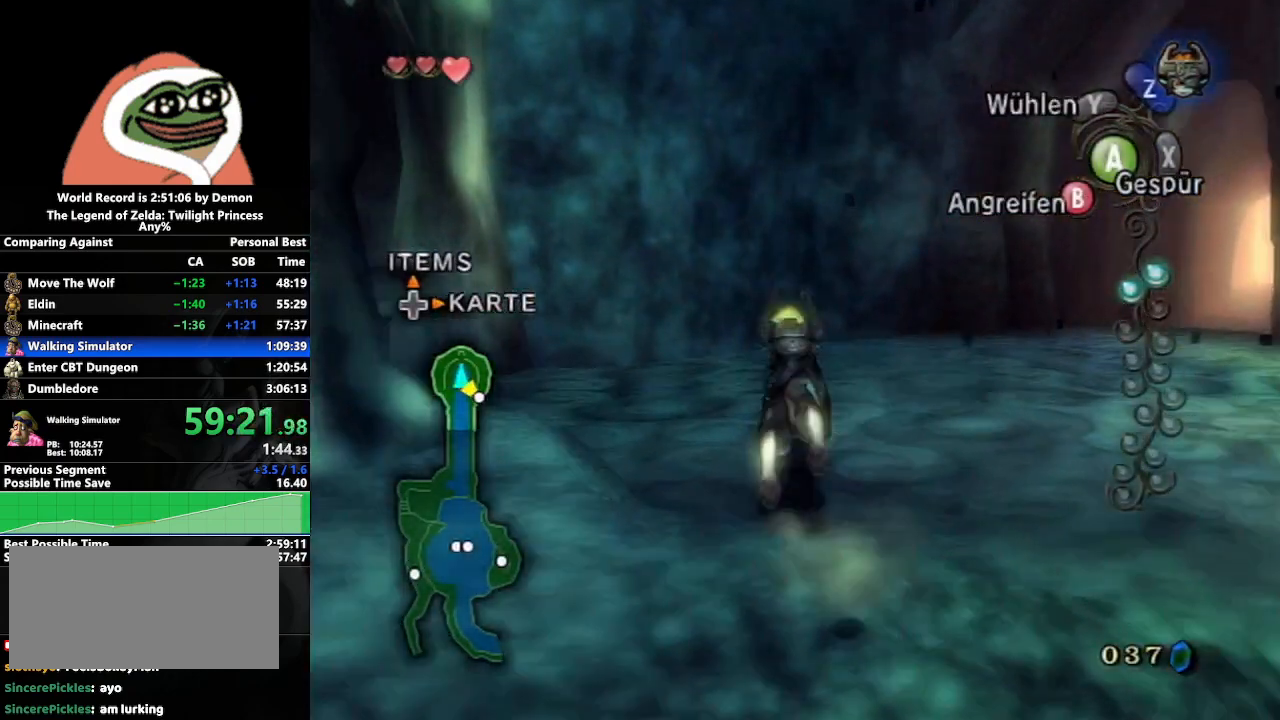
{"buttons": ["B"], "left_stick": "up", "right_stick": "center", "events": [[467, "B", "down"]]}
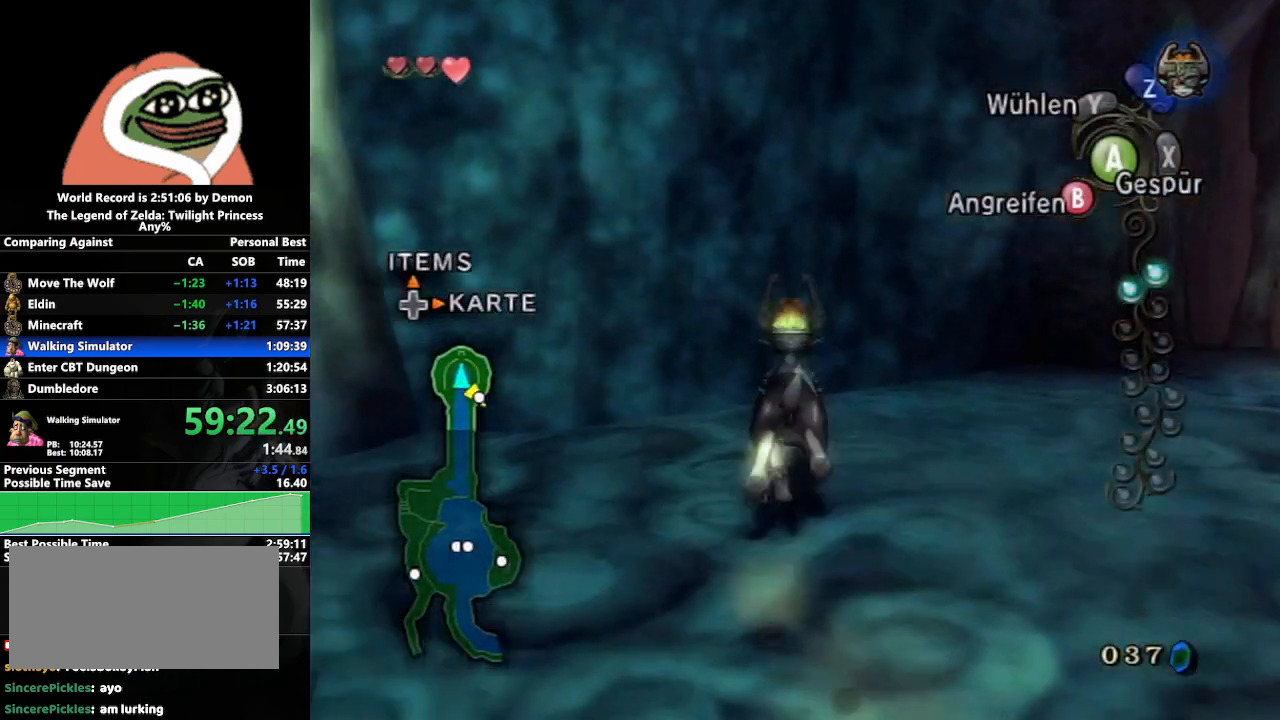
{"buttons": [], "left_stick": "right", "right_stick": "left", "events": [[50, "B", "up"], [200, "X", "down"], [300, "X", "up"], [300, "left_stick", "up-right"], [417, "left_stick", "right"], [433, "right_stick", "left"]]}
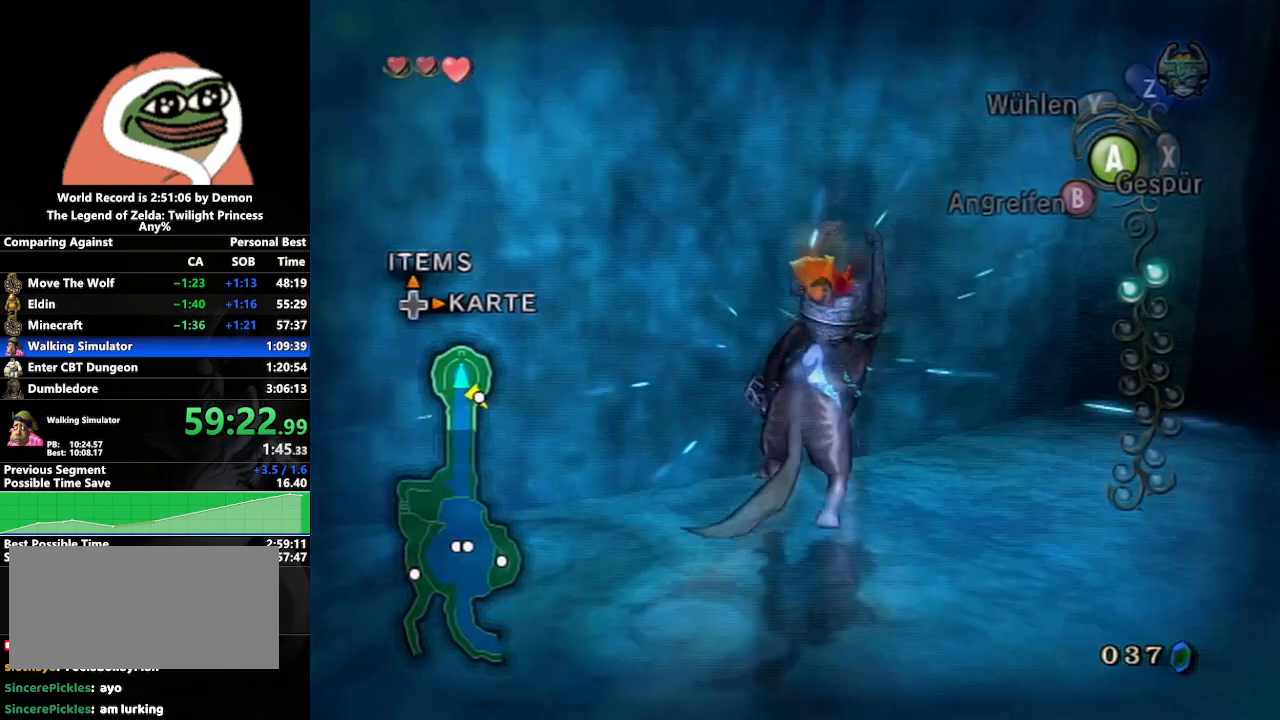
{"buttons": [], "left_stick": "up-right", "right_stick": "center", "events": [[233, "left_stick", "up-right"], [433, "right_stick", "center"]]}
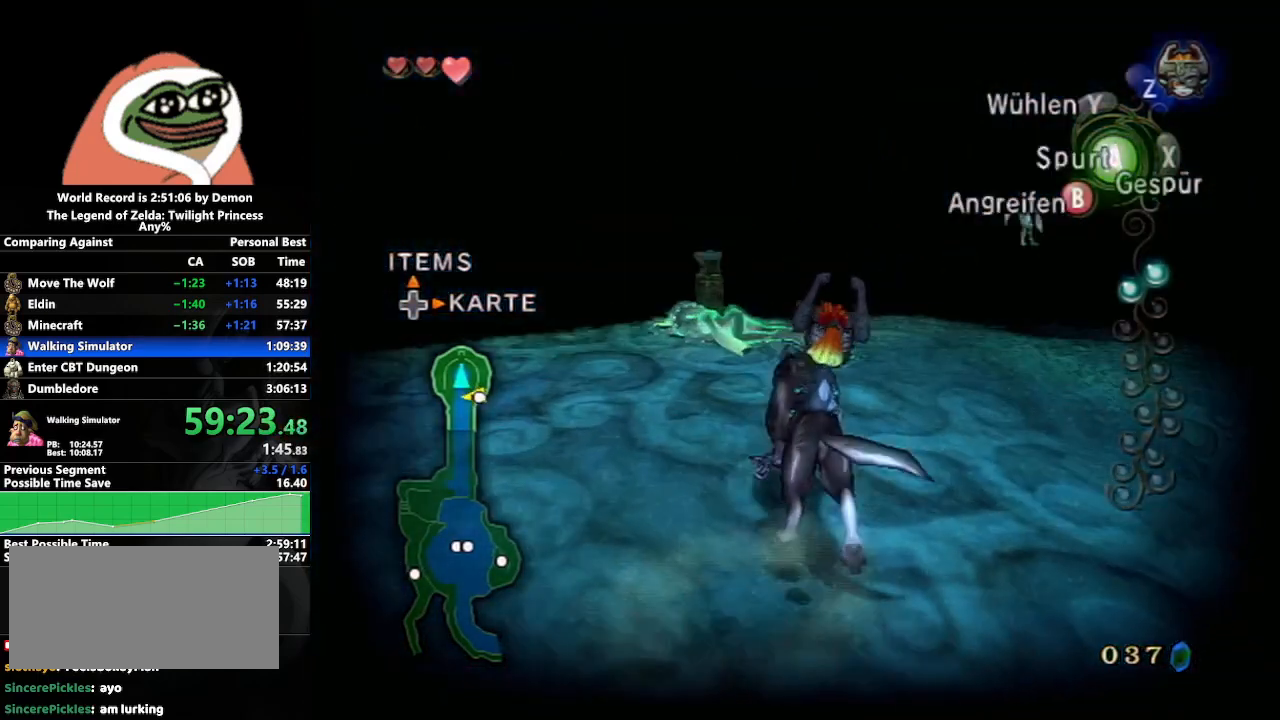
{"buttons": ["B"], "left_stick": "up", "right_stick": "center", "events": [[200, "left_stick", "up-left"], [400, "left_stick", "up"], [450, "B", "down"]]}
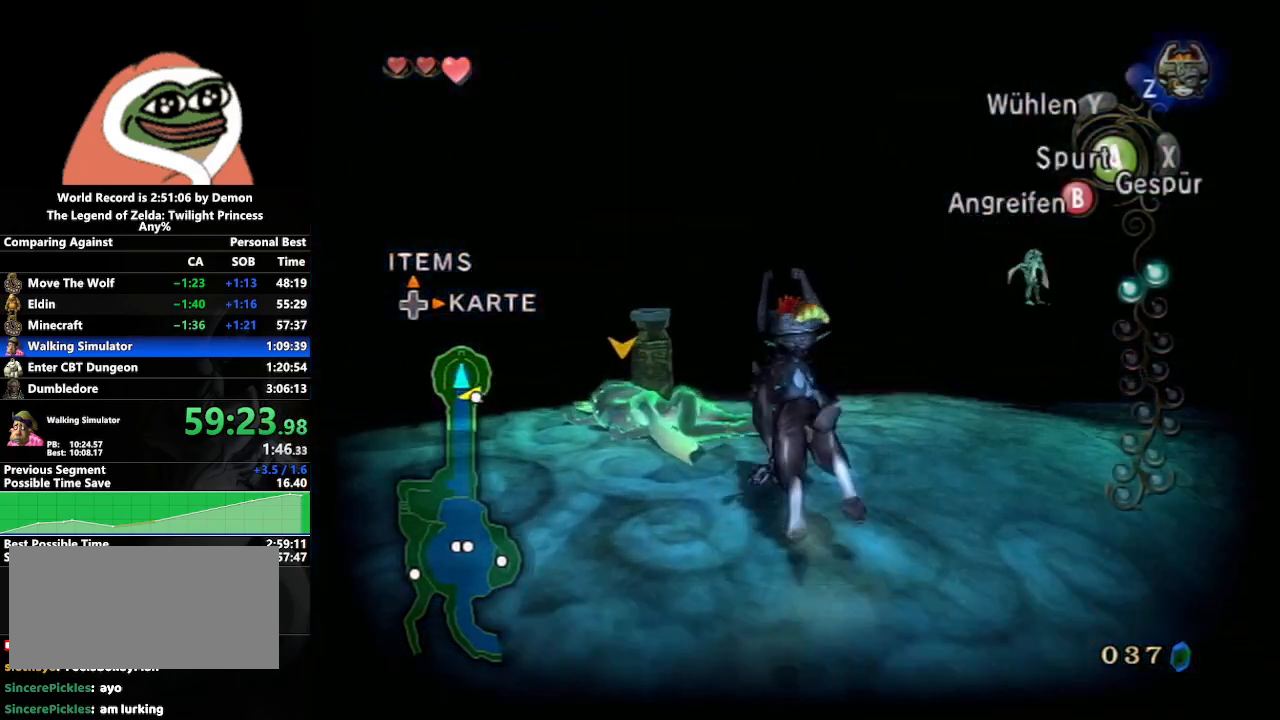
{"buttons": ["B"], "left_stick": "center", "right_stick": "left", "events": [[17, "left_stick", "center"], [367, "right_stick", "left"]]}
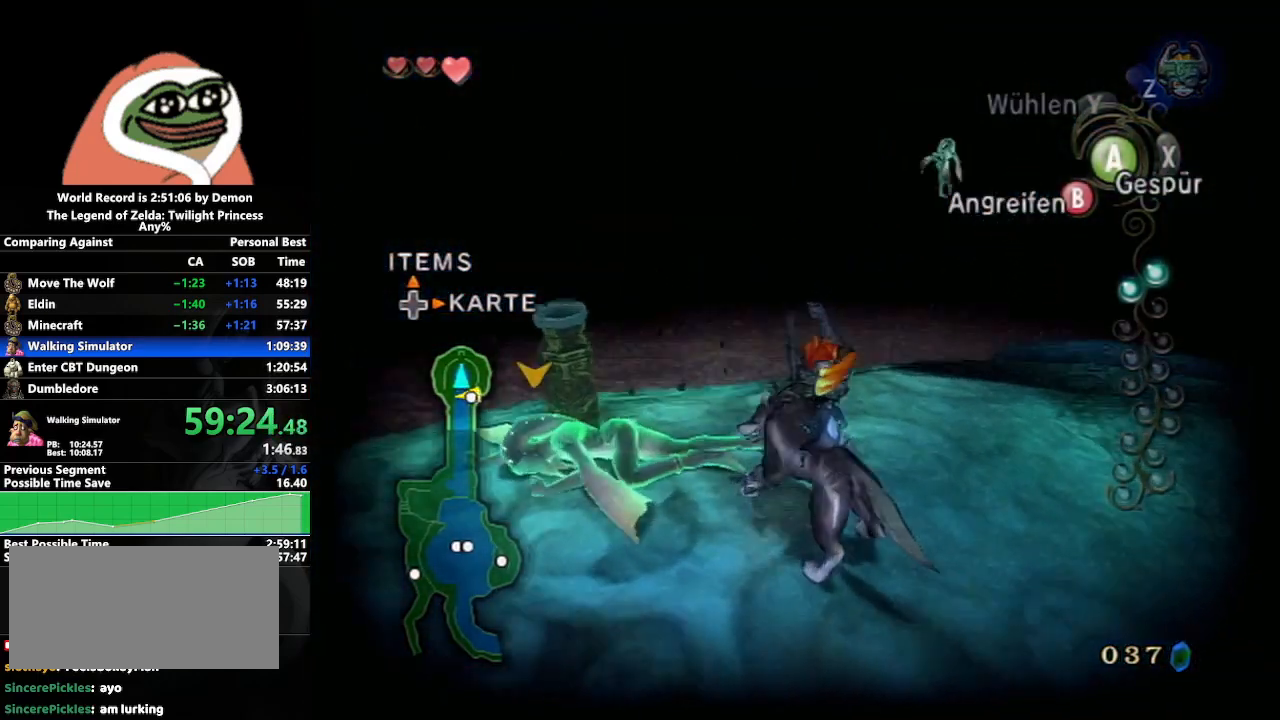
{"buttons": ["B"], "left_stick": "center", "right_stick": "left", "events": []}
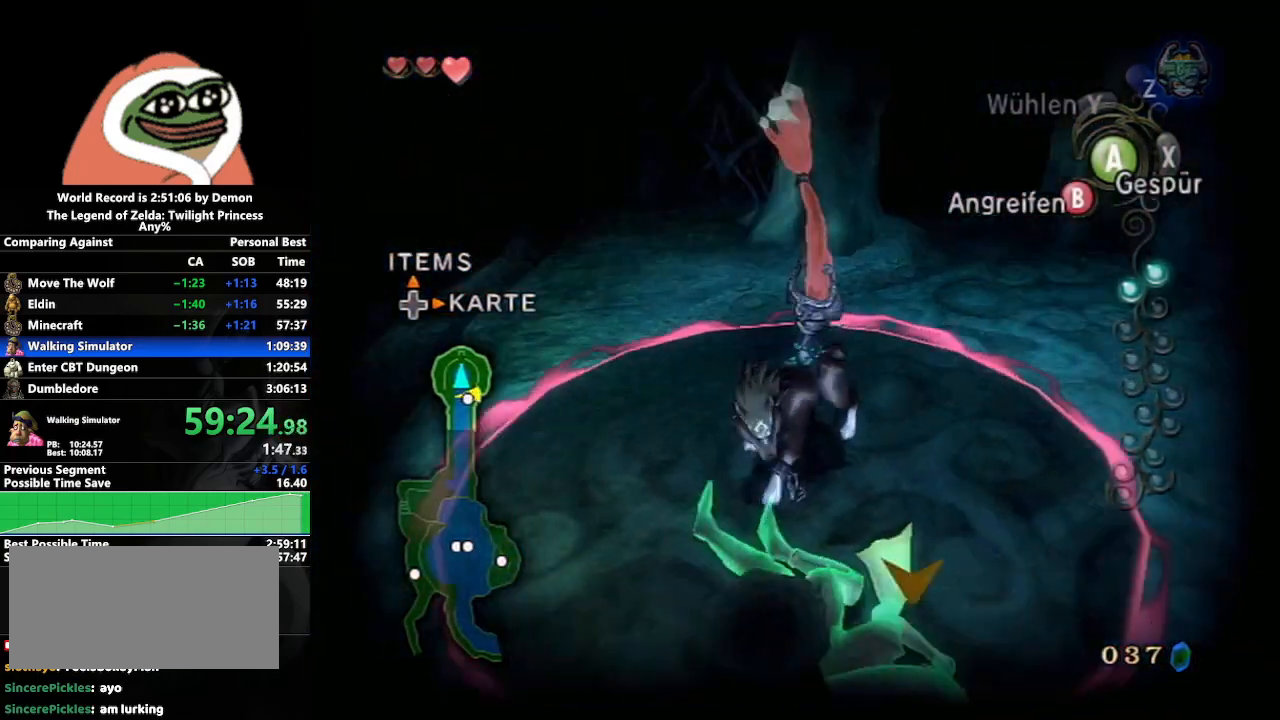
{"buttons": ["B"], "left_stick": "center", "right_stick": "center", "events": [[250, "right_stick", "center"]]}